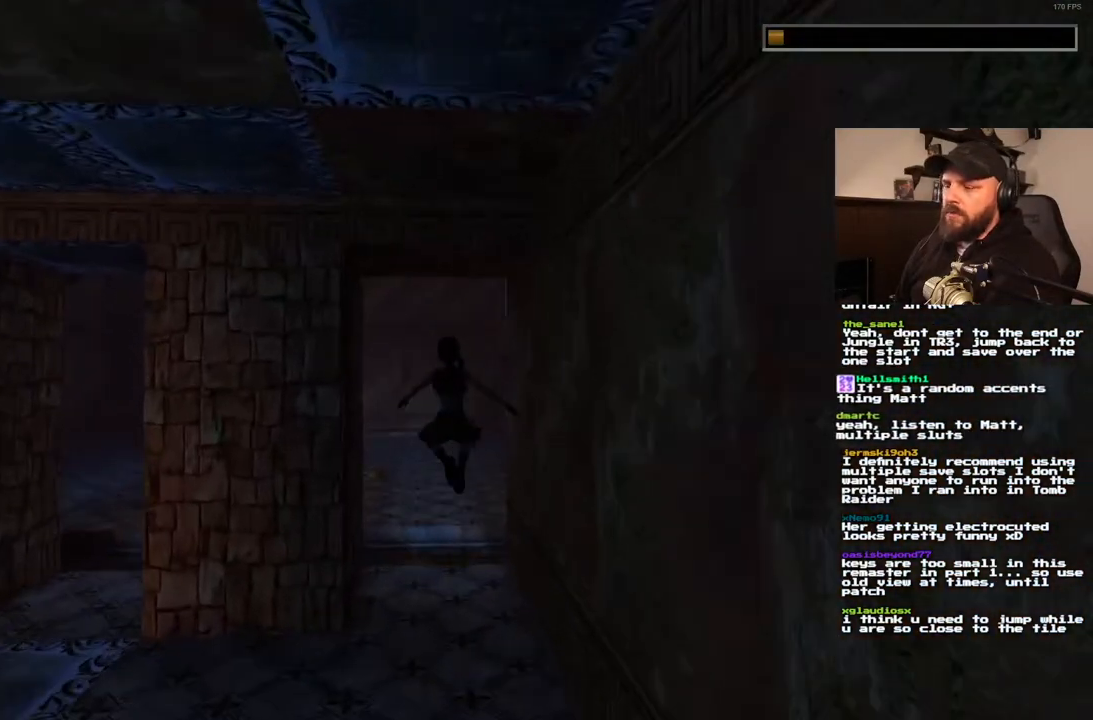
Gameplay with a controller (PlayStation layout); each line is a JSON object with the inputs held at the frame after it (dt_ms = milliseconds from this image to that frame). "events" lists button and stick changes between this image and that frame as [ms after this image, input, new state], when the widget could be followed in between. Not read: L3 R3.
{"dt_ms": 1000, "buttons": [], "left_stick": "center", "right_stick": "center", "events": [[150, "SQUARE", "up"], [333, "DPAD_LEFT", "down"], [600, "DPAD_LEFT", "up"], [900, "DPAD_UP", "up"]]}
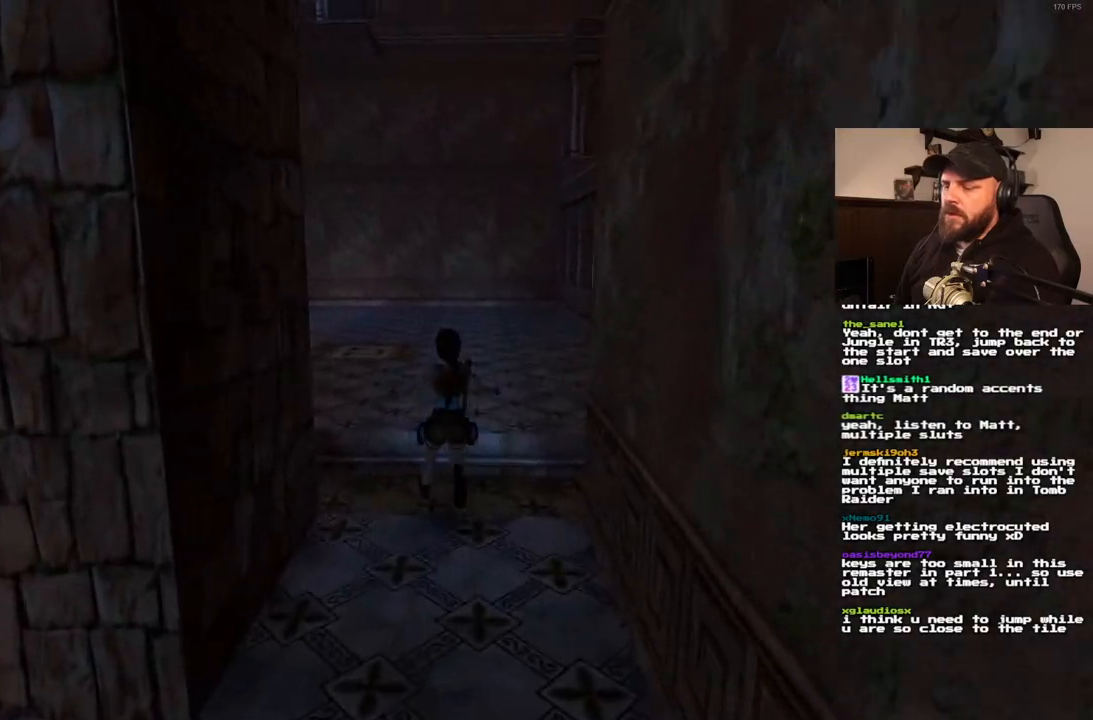
{"dt_ms": 1000, "buttons": [], "left_stick": "center", "right_stick": "center", "events": []}
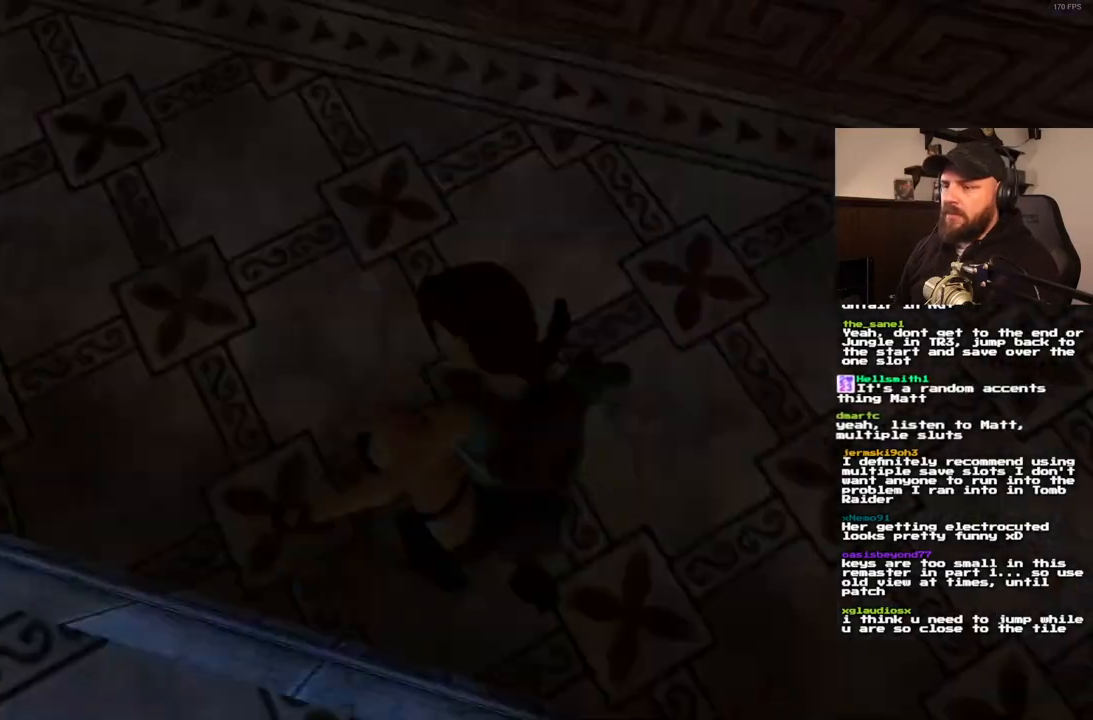
{"dt_ms": 500, "buttons": ["DPAD_UP"], "left_stick": "center", "right_stick": "center", "events": [[317, "DPAD_UP", "down"]]}
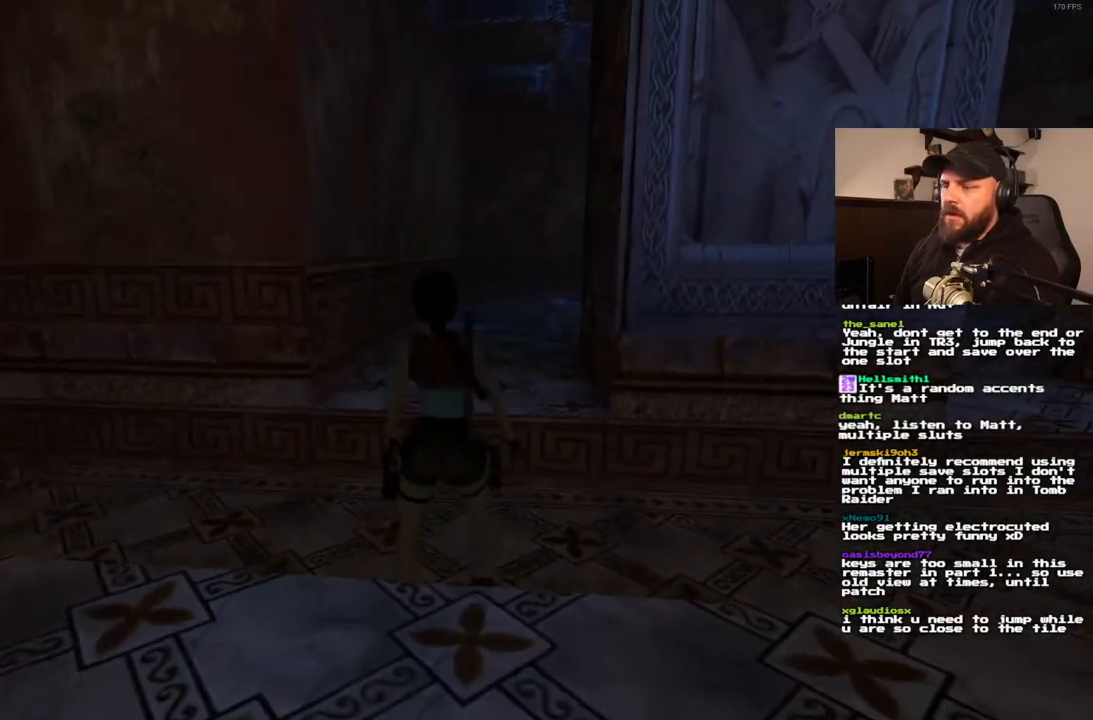
{"dt_ms": 500, "buttons": ["DPAD_UP"], "left_stick": "center", "right_stick": "center", "events": [[33, "DPAD_LEFT", "down"], [333, "DPAD_LEFT", "up"]]}
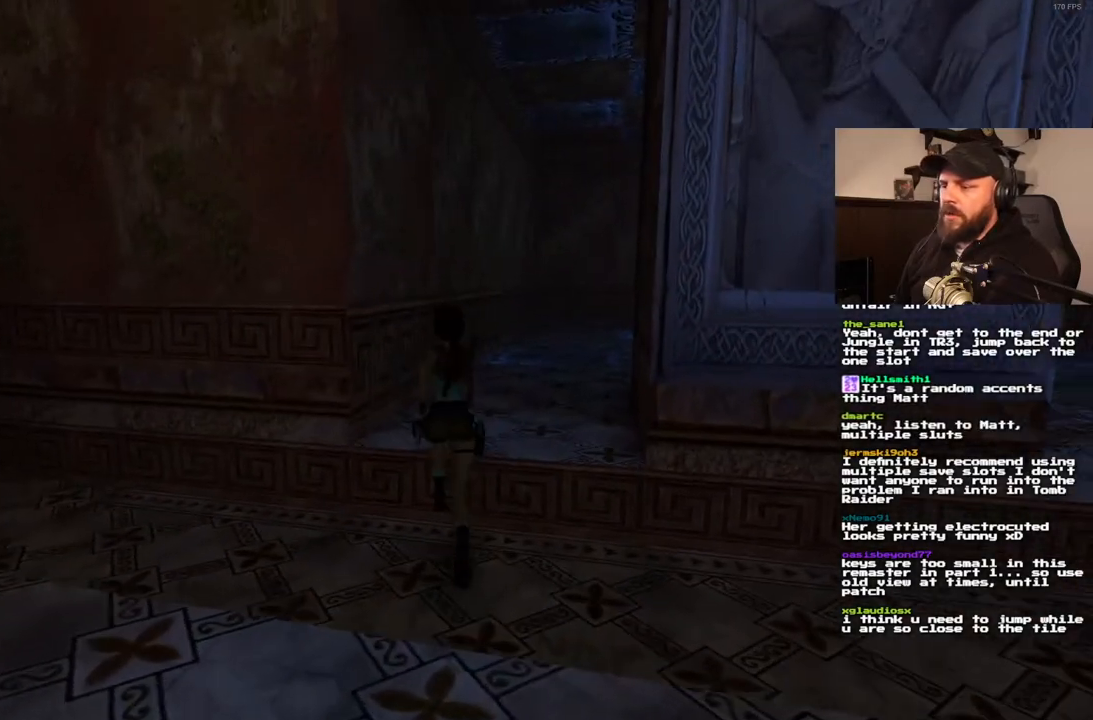
{"dt_ms": 500, "buttons": ["DPAD_UP", "DPAD_RIGHT"], "left_stick": "center", "right_stick": "center", "events": [[117, "DPAD_RIGHT", "down"], [367, "DPAD_RIGHT", "up"], [500, "DPAD_RIGHT", "down"]]}
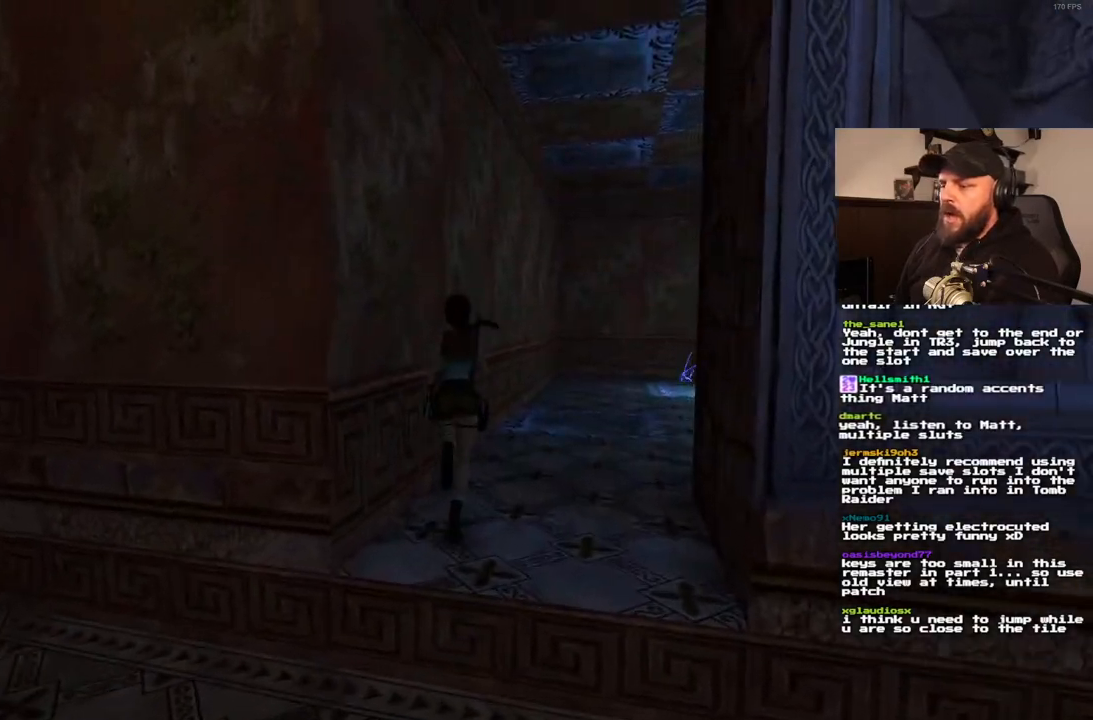
{"dt_ms": 500, "buttons": ["DPAD_UP"], "left_stick": "center", "right_stick": "center", "events": [[283, "DPAD_RIGHT", "up"]]}
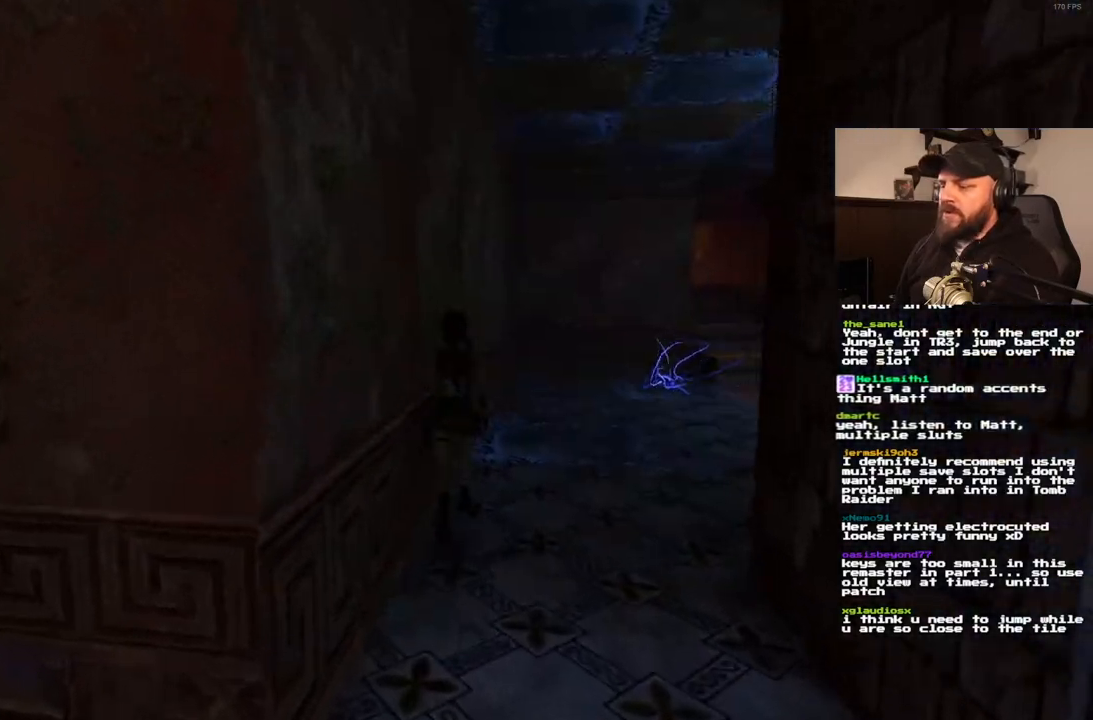
{"dt_ms": 1000, "buttons": ["SQUARE", "DPAD_UP"], "left_stick": "center", "right_stick": "center"}
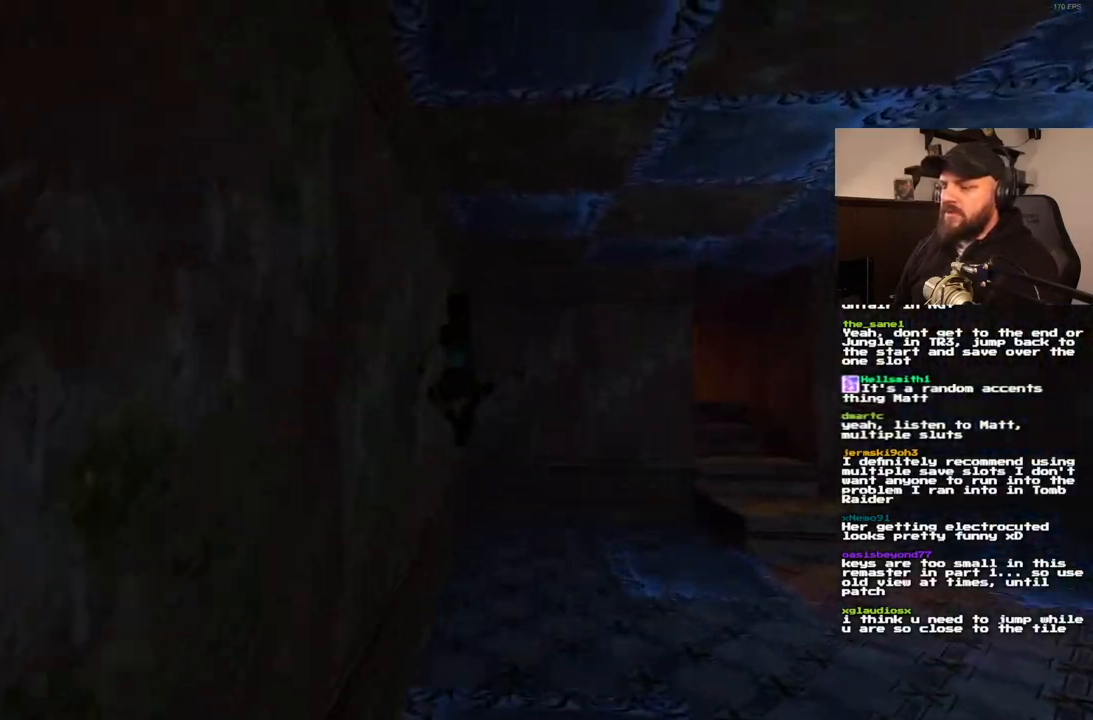
{"dt_ms": 500, "buttons": ["DPAD_UP"], "left_stick": "center", "right_stick": "center", "events": [[283, "SQUARE", "up"]]}
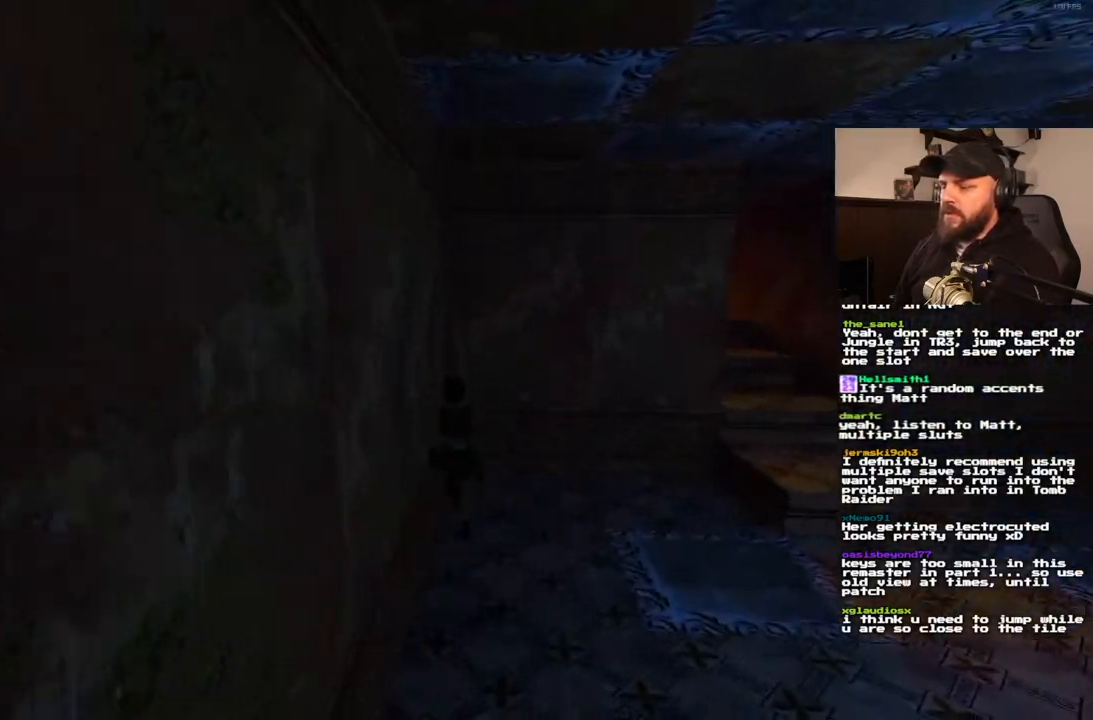
{"dt_ms": 500, "buttons": ["DPAD_UP"], "left_stick": "center", "right_stick": "center", "events": []}
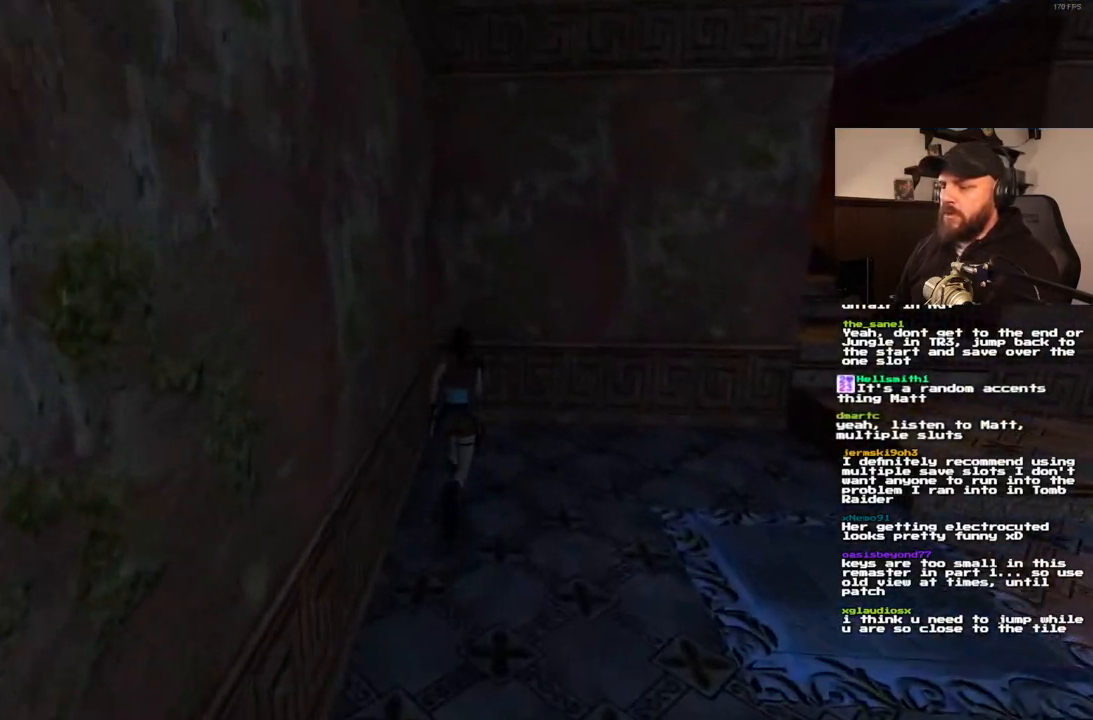
{"dt_ms": 500, "buttons": [], "left_stick": "center", "right_stick": "center"}